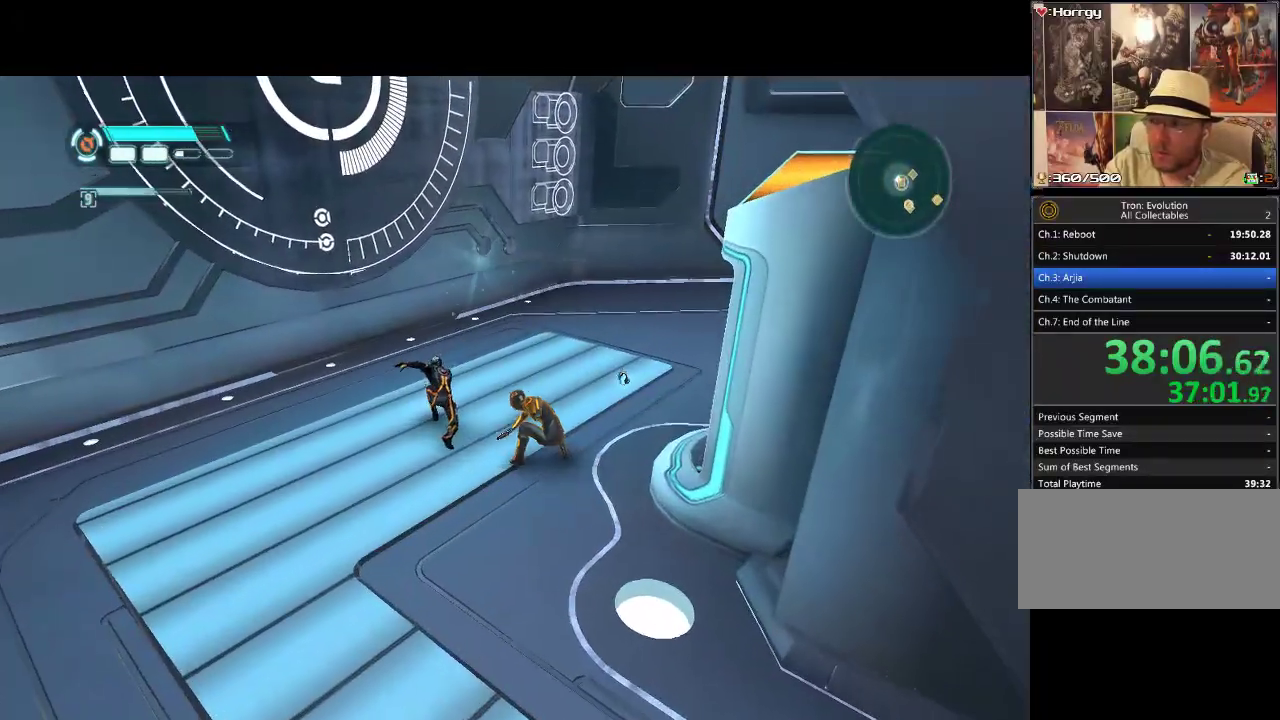
Gameplay with a controller (PlayStation layout); each line is a JSON object with the inputs held at the frame after it (dt_ms = milliseconds from this image to that frame). "events" lists button and stick changes between this image and that frame as [ms after this image, input, new state], when the widget could be followed in between. Not read: CIRCLE CROSS L3 R3.
{"dt_ms": 500, "buttons": ["DPAD_UP"], "events": [[50, "DPAD_DOWN", "down"], [300, "DPAD_DOWN", "up"], [300, "DPAD_RIGHT", "up"], [300, "DPAD_UP", "down"]]}
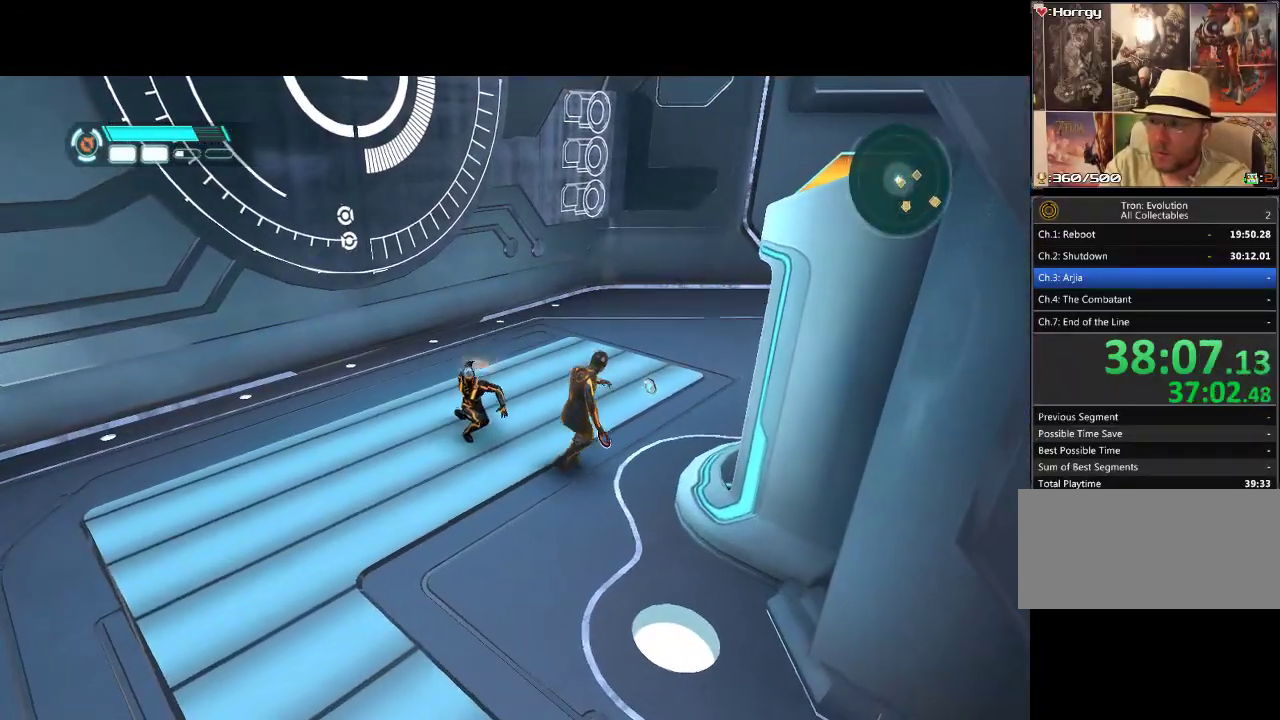
{"dt_ms": 500, "buttons": ["DPAD_DOWN", "DPAD_RIGHT"], "events": [[383, "DPAD_RIGHT", "down"], [450, "DPAD_UP", "up"], [500, "DPAD_DOWN", "down"]]}
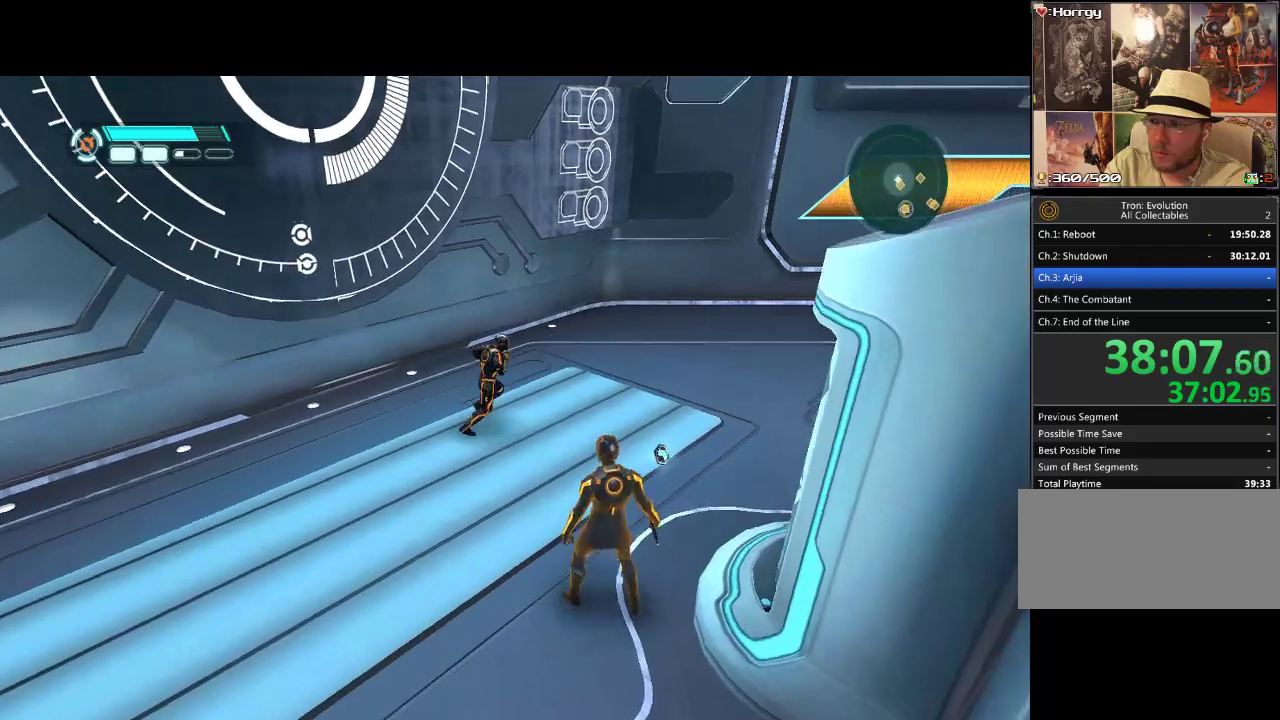
{"dt_ms": 500, "buttons": ["DPAD_RIGHT"], "events": [[200, "DPAD_DOWN", "up"], [267, "DPAD_UP", "down"], [383, "DPAD_UP", "up"]]}
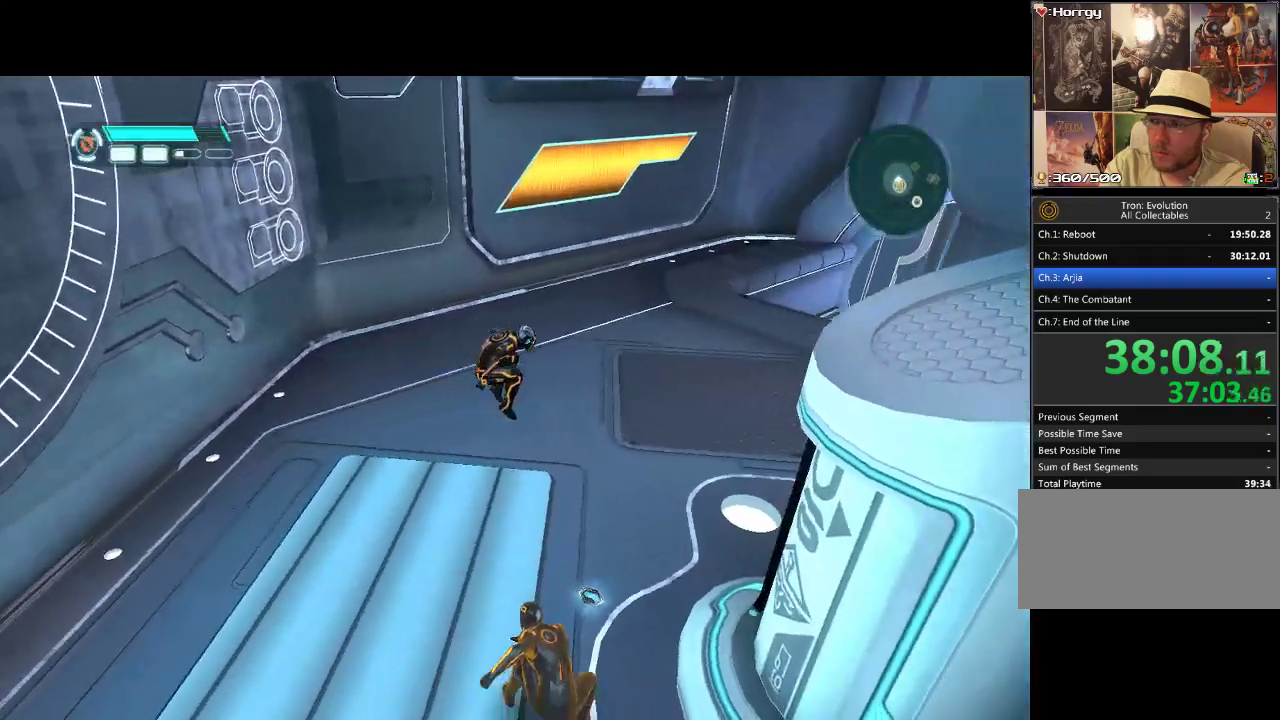
{"dt_ms": 500, "buttons": ["DPAD_UP", "DPAD_RIGHT"], "events": [[100, "DPAD_UP", "down"], [183, "DPAD_RIGHT", "up"], [400, "DPAD_RIGHT", "down"]]}
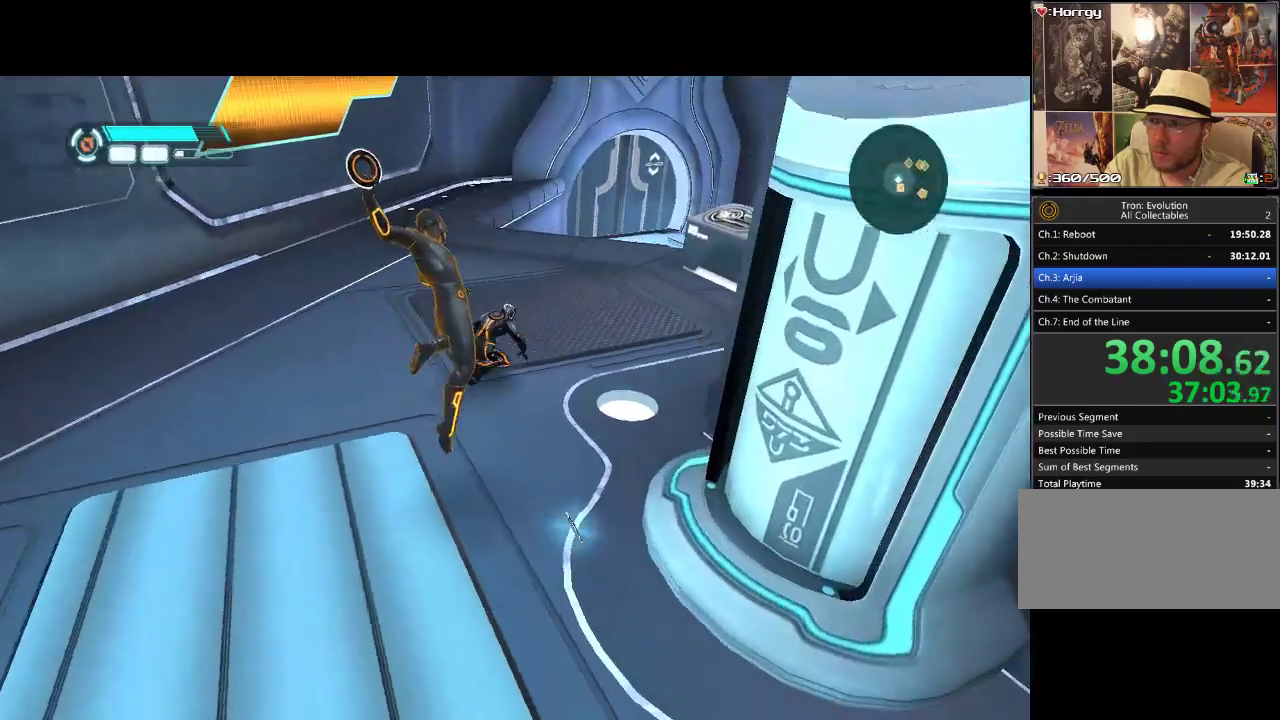
{"dt_ms": 500, "buttons": ["DPAD_UP"], "events": [[17, "DPAD_UP", "up"], [117, "DPAD_UP", "down"], [217, "DPAD_RIGHT", "up"]]}
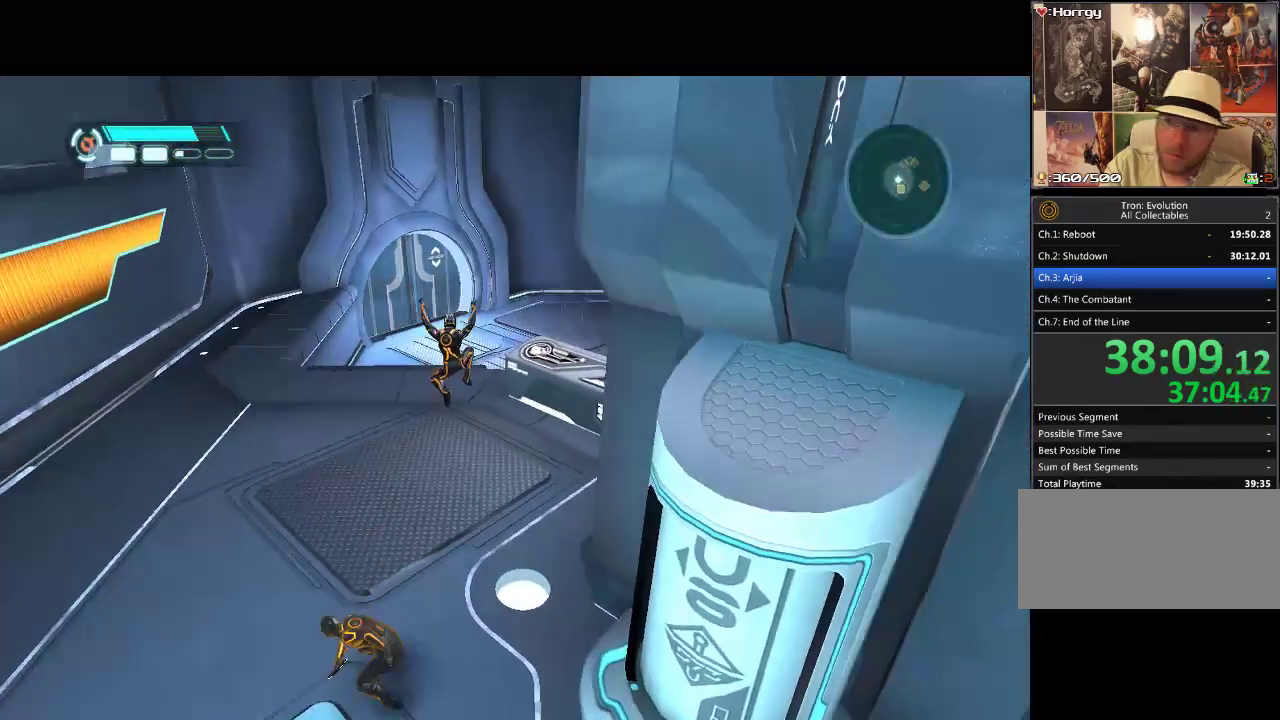
{"dt_ms": 500, "buttons": ["L1", "DPAD_UP"], "events": [[100, "L1", "down"], [133, "DPAD_RIGHT", "down"], [433, "DPAD_RIGHT", "up"]]}
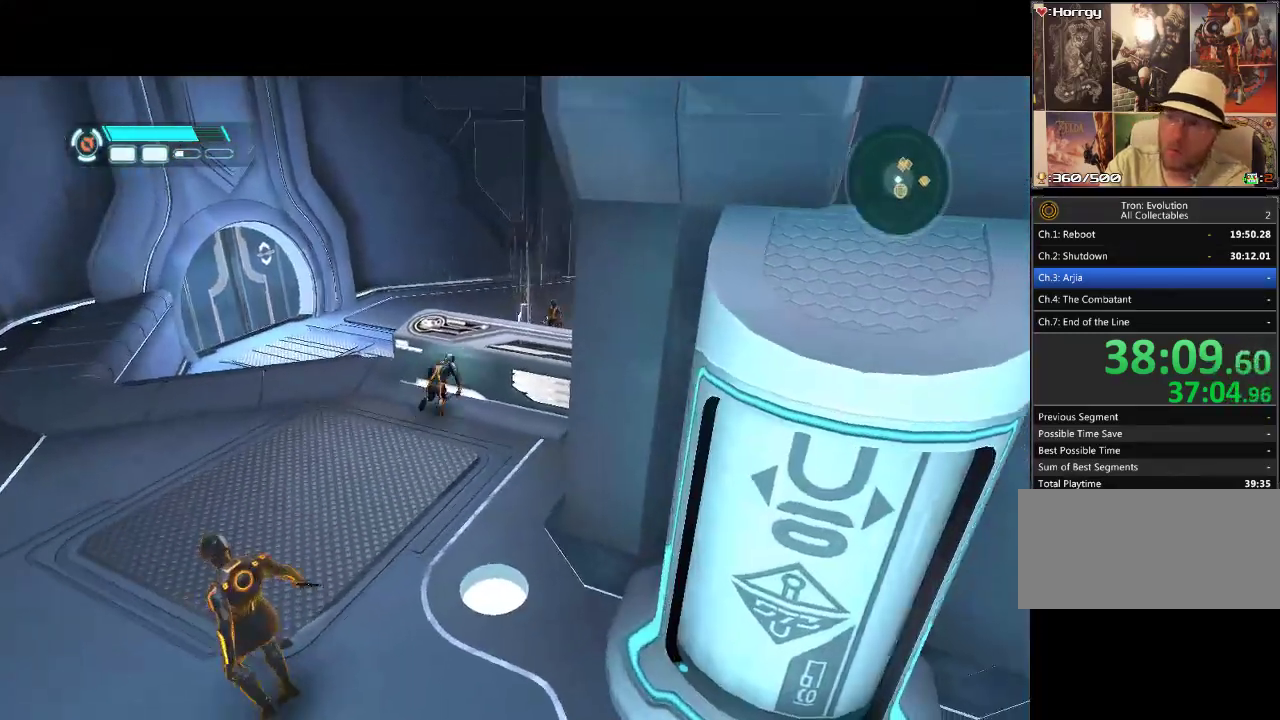
{"dt_ms": 500, "buttons": ["L1", "DPAD_UP", "DPAD_RIGHT"], "events": [[500, "DPAD_RIGHT", "down"]]}
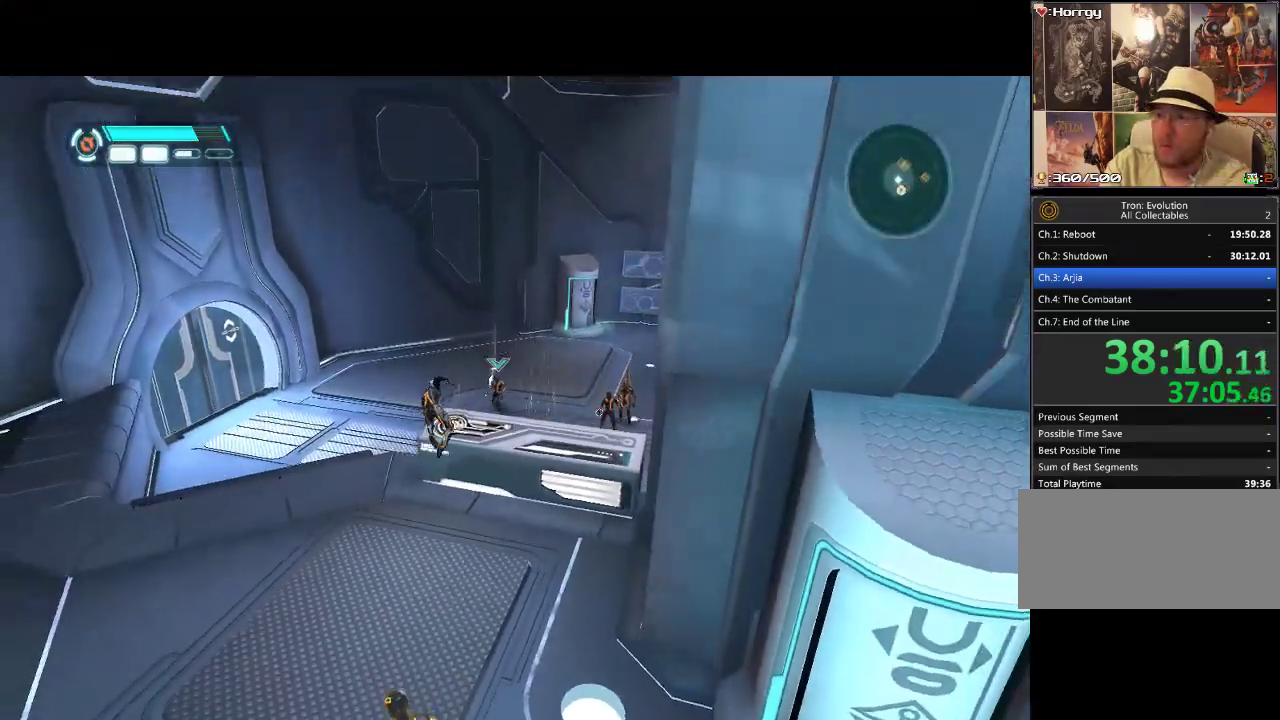
{"dt_ms": 500, "buttons": ["TRIANGLE", "L1", "DPAD_UP", "DPAD_RIGHT"], "events": [[17, "DPAD_UP", "up"], [150, "DPAD_RIGHT", "up"], [150, "DPAD_UP", "down"], [350, "DPAD_RIGHT", "down"], [383, "DPAD_UP", "up"], [400, "TRIANGLE", "down"], [450, "DPAD_UP", "down"]]}
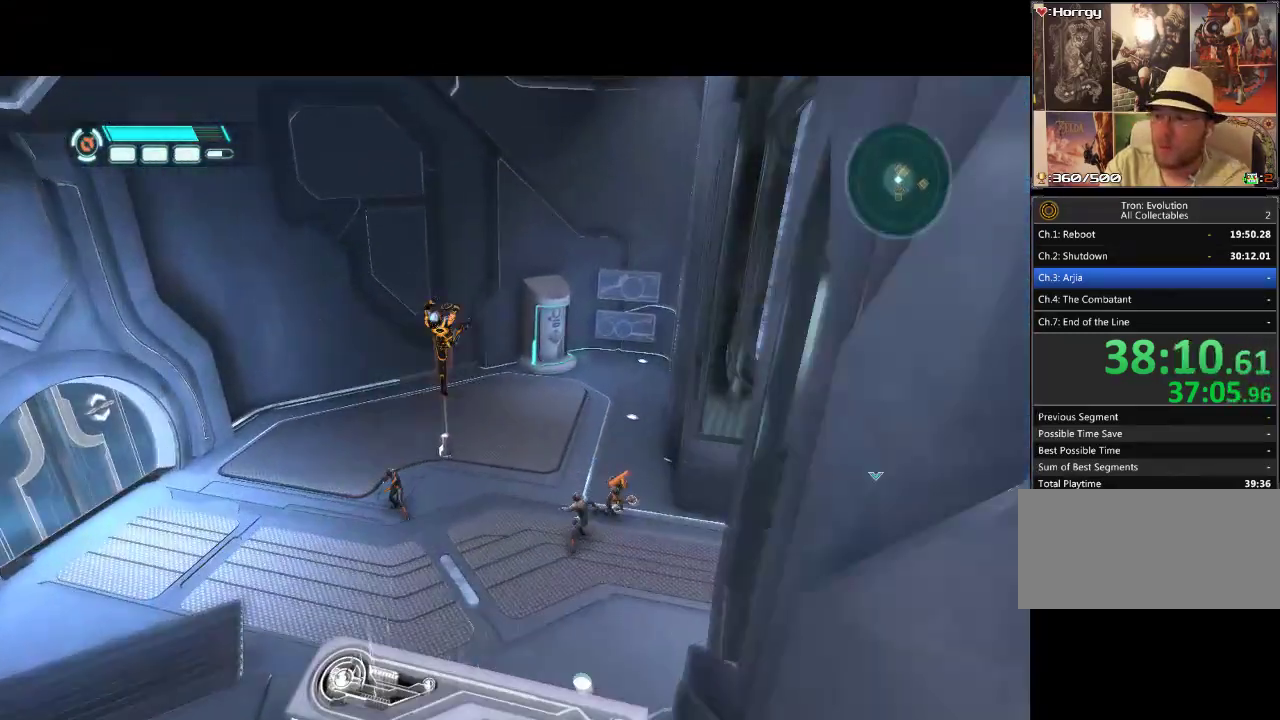
{"dt_ms": 500, "buttons": ["L1", "DPAD_UP", "DPAD_RIGHT"], "events": [[17, "TRIANGLE", "up"], [67, "TRIANGLE", "down"], [133, "TRIANGLE", "up"], [200, "TRIANGLE", "down"], [267, "TRIANGLE", "up"], [317, "TRIANGLE", "down"], [400, "TRIANGLE", "up"]]}
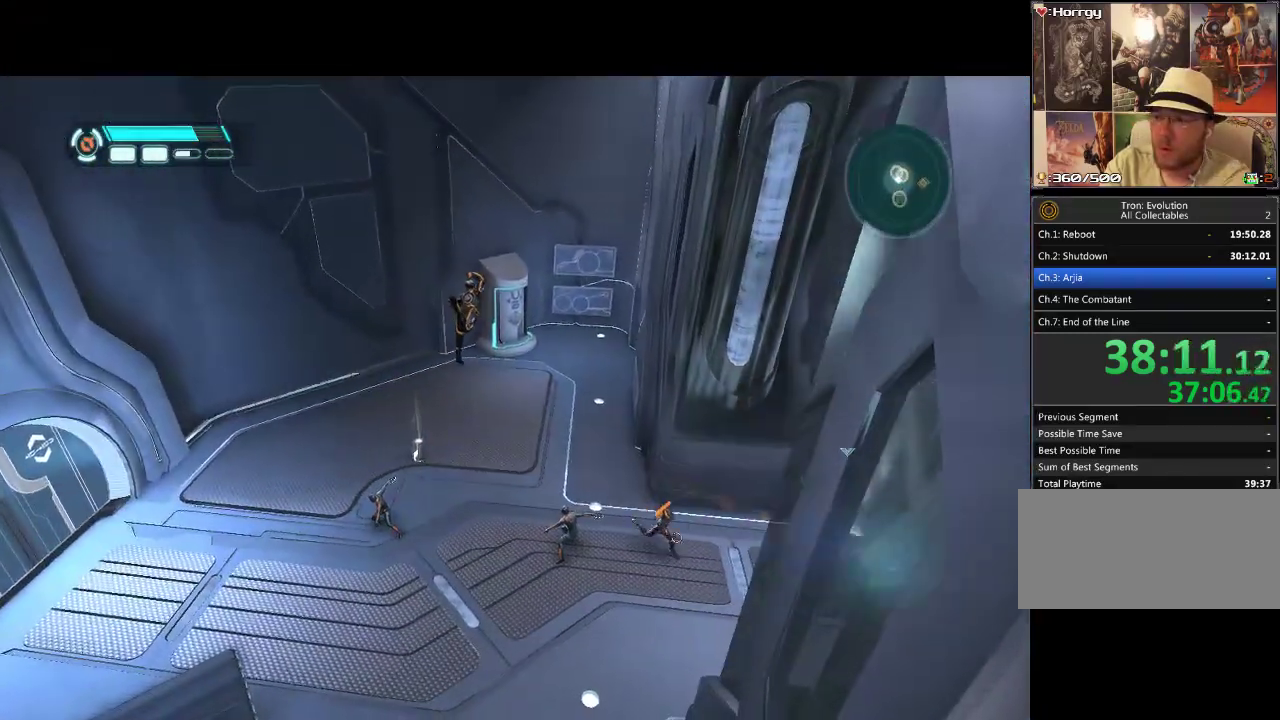
{"dt_ms": 500, "buttons": [], "events": [[17, "DPAD_RIGHT", "up"], [33, "DPAD_UP", "up"], [400, "L1", "up"]]}
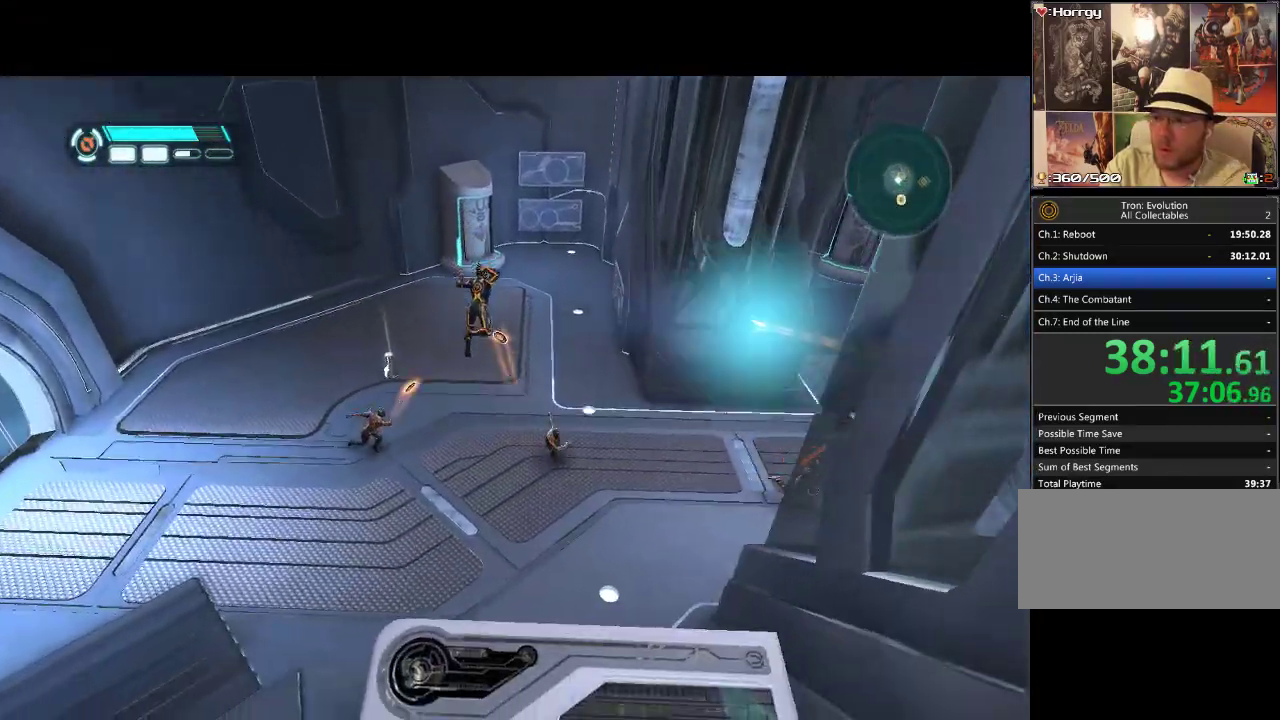
{"dt_ms": 500, "buttons": ["L1", "DPAD_UP"], "events": [[417, "DPAD_UP", "down"], [483, "L1", "down"]]}
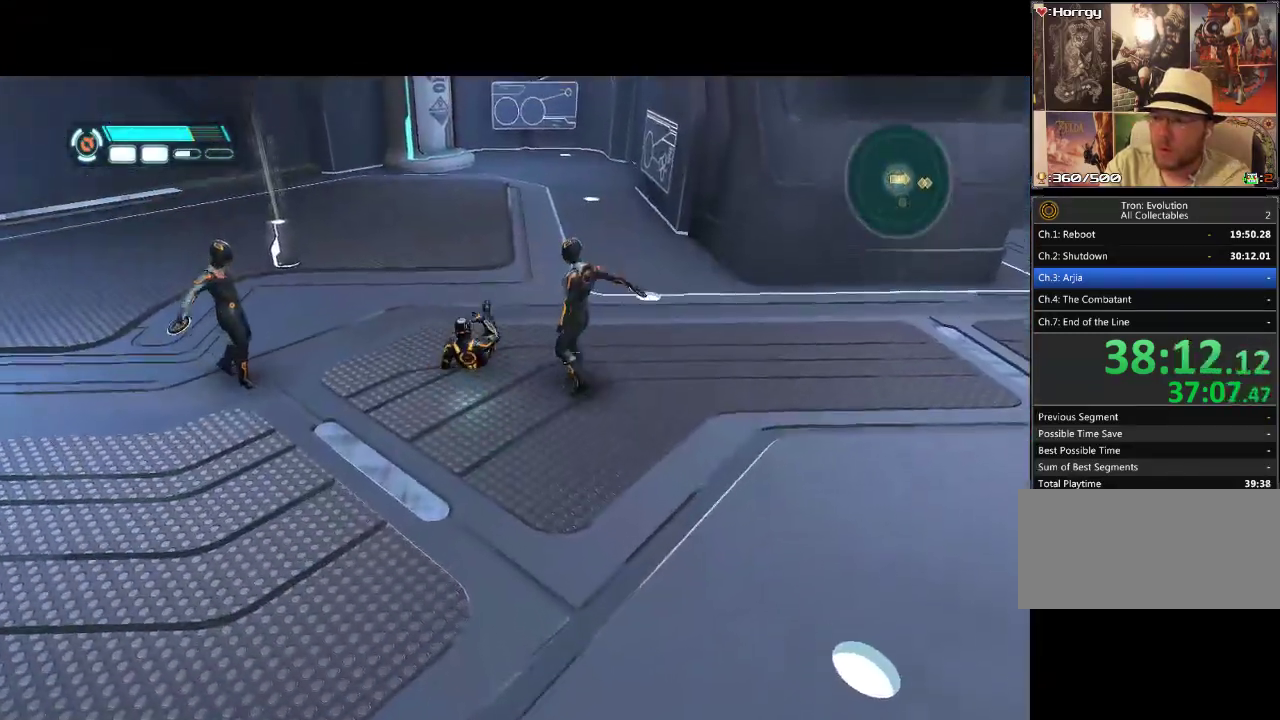
{"dt_ms": 500, "buttons": ["DPAD_DOWN"], "events": [[433, "L1", "up"], [450, "DPAD_LEFT", "down"], [450, "DPAD_UP", "up"], [467, "DPAD_LEFT", "up"], [500, "DPAD_DOWN", "down"]]}
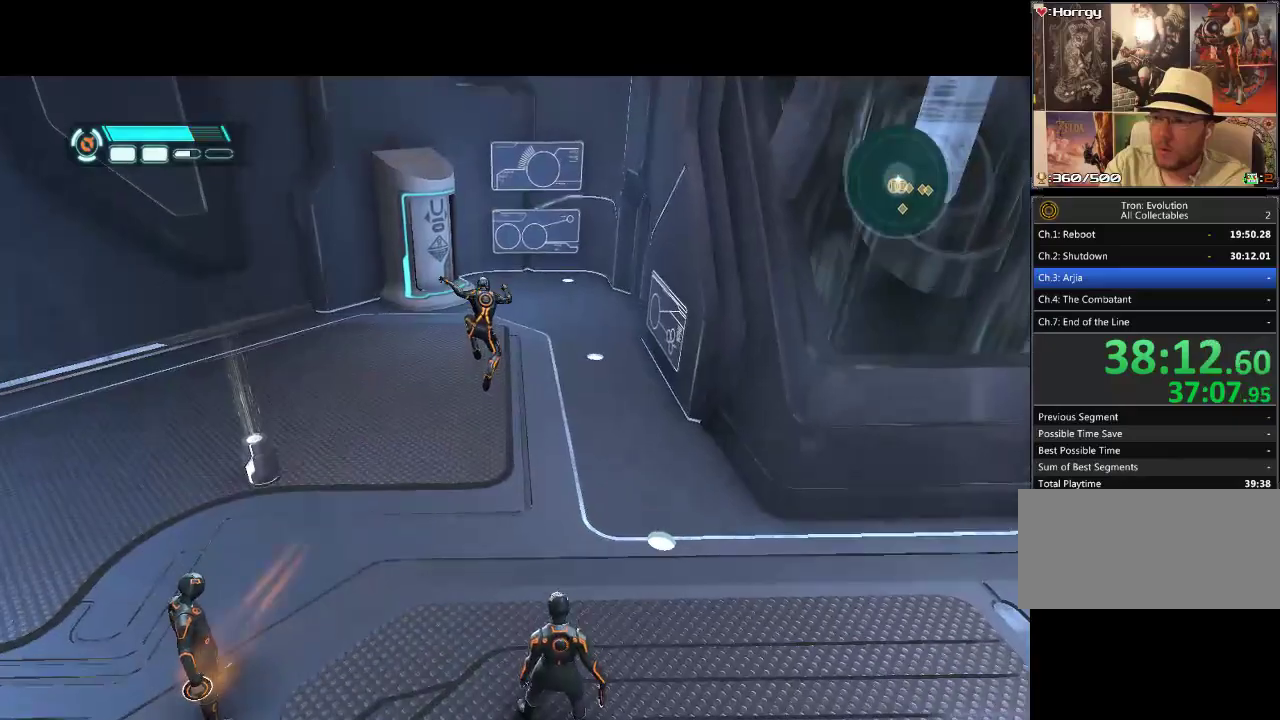
{"dt_ms": 500, "buttons": ["L1", "DPAD_DOWN"], "events": [[117, "L1", "down"], [117, "TRIANGLE", "down"], [200, "L1", "up"], [200, "TRIANGLE", "up"], [250, "TRIANGLE", "down"], [450, "L1", "down"], [450, "TRIANGLE", "up"]]}
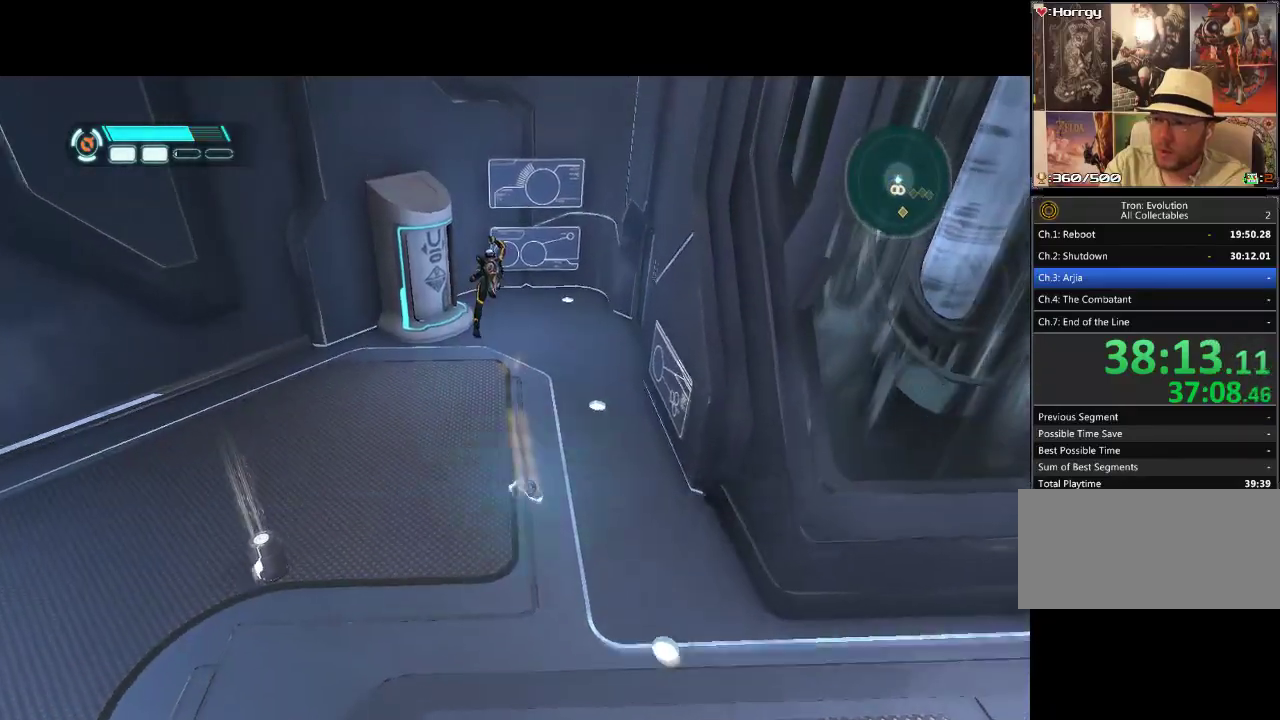
{"dt_ms": 500, "buttons": [], "events": [[17, "TRIANGLE", "down"], [267, "TRIANGLE", "up"], [317, "L1", "up"], [450, "DPAD_DOWN", "up"]]}
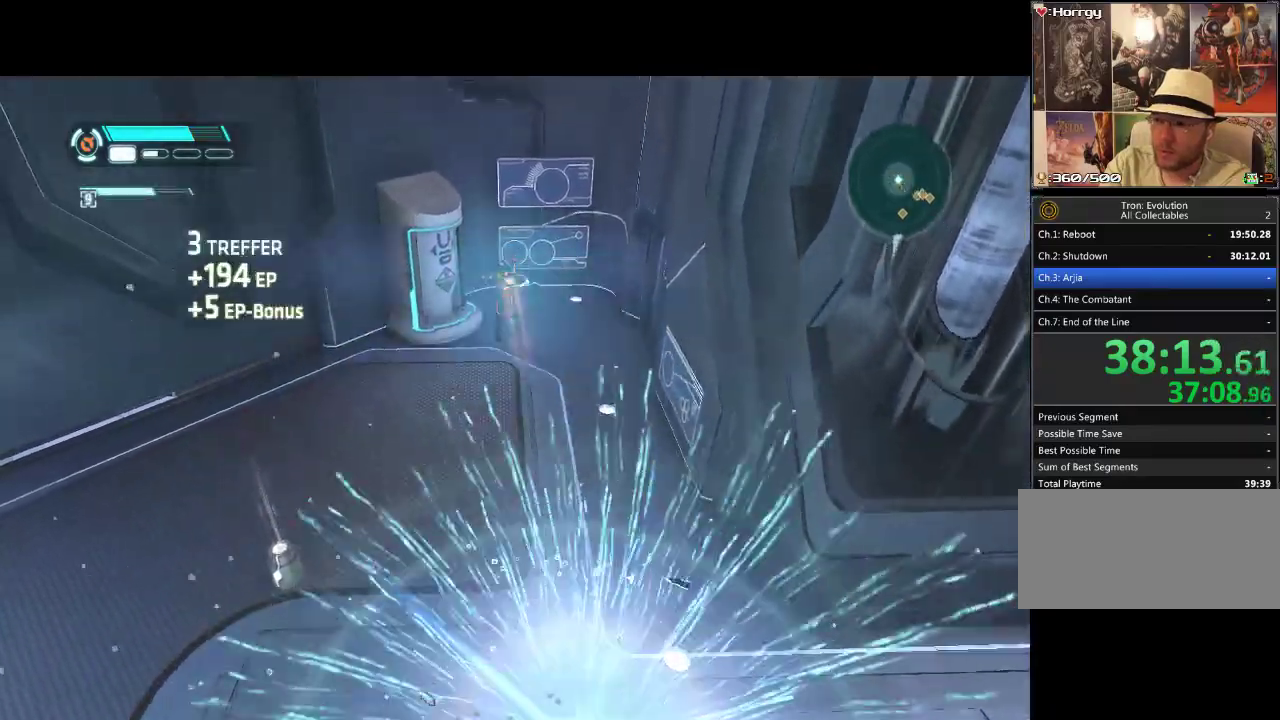
{"dt_ms": 500, "buttons": ["DPAD_DOWN", "DPAD_RIGHT"], "events": [[333, "DPAD_RIGHT", "down"], [350, "DPAD_DOWN", "down"]]}
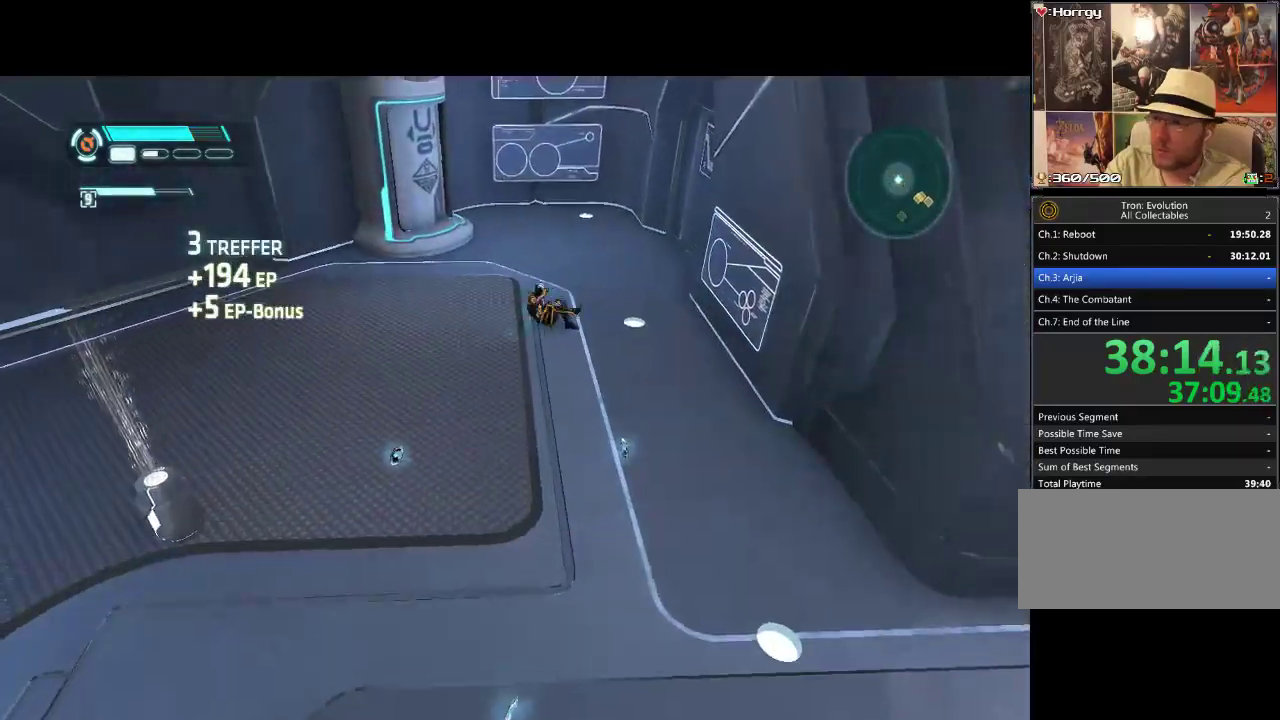
{"dt_ms": 500, "buttons": ["DPAD_DOWN", "DPAD_RIGHT"], "events": []}
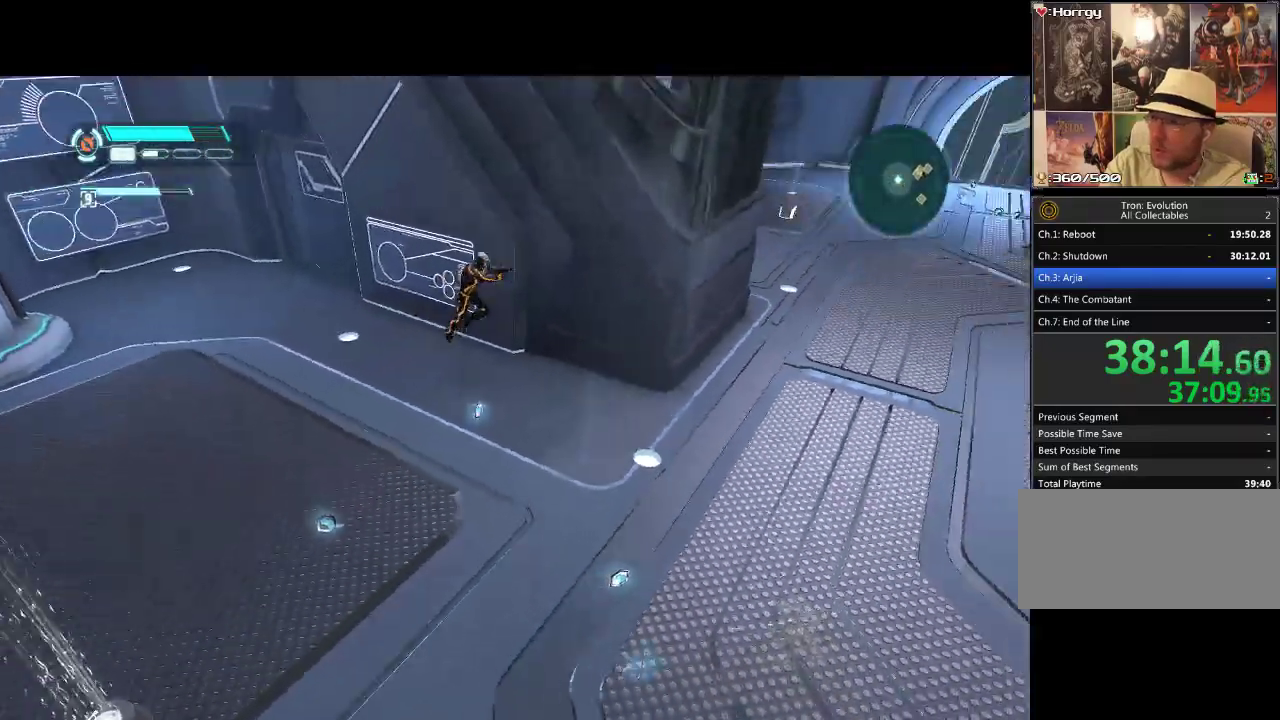
{"dt_ms": 500, "buttons": ["R1", "DPAD_UP"], "events": [[133, "DPAD_DOWN", "up"], [233, "DPAD_UP", "down"], [233, "R1", "down"], [333, "DPAD_RIGHT", "up"]]}
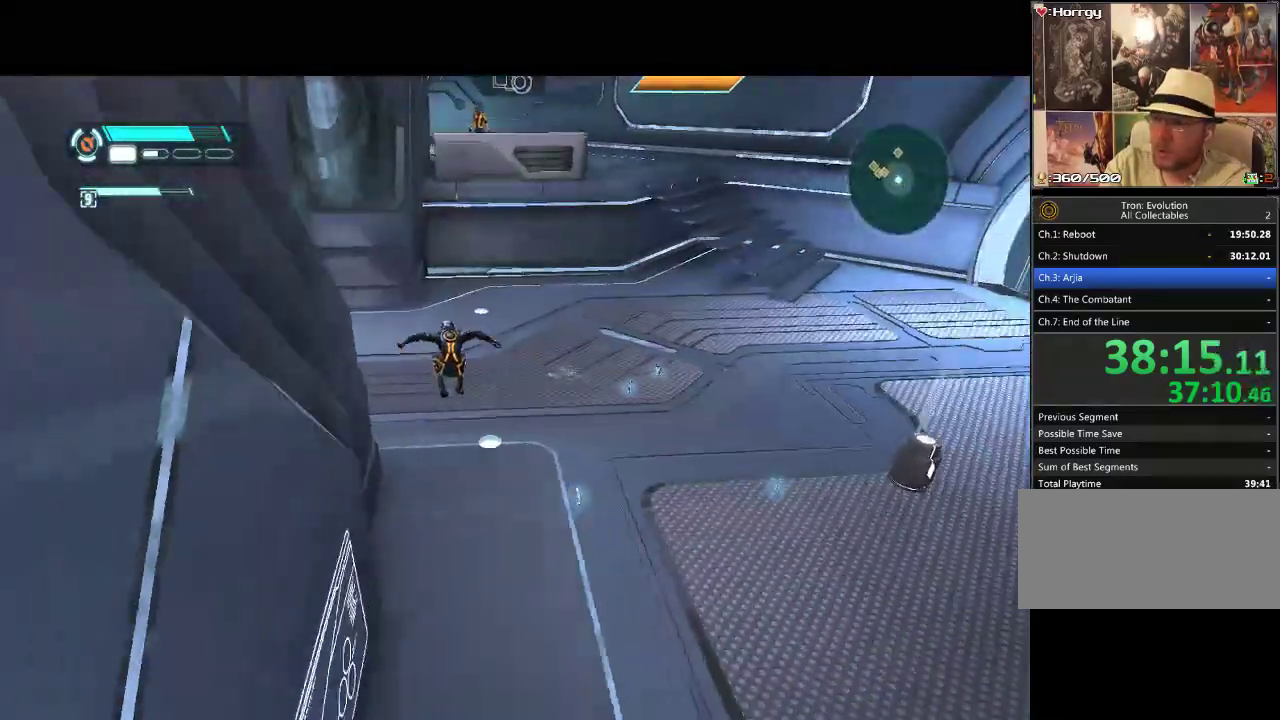
{"dt_ms": 500, "buttons": ["DPAD_LEFT"], "events": [[183, "R1", "up"], [367, "DPAD_LEFT", "down"], [467, "DPAD_UP", "up"]]}
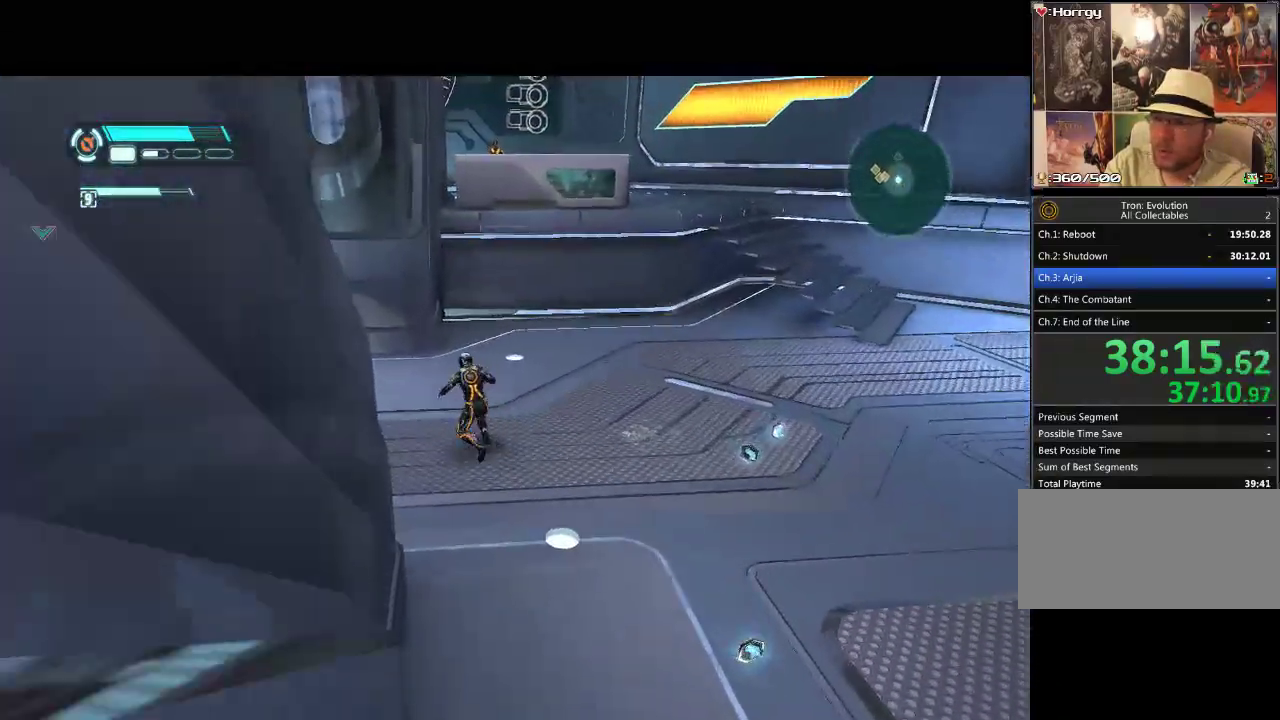
{"dt_ms": 500, "buttons": ["TRIANGLE", "R1", "DPAD_UP", "DPAD_LEFT"], "events": [[250, "R1", "down"], [450, "DPAD_UP", "down"], [450, "TRIANGLE", "down"]]}
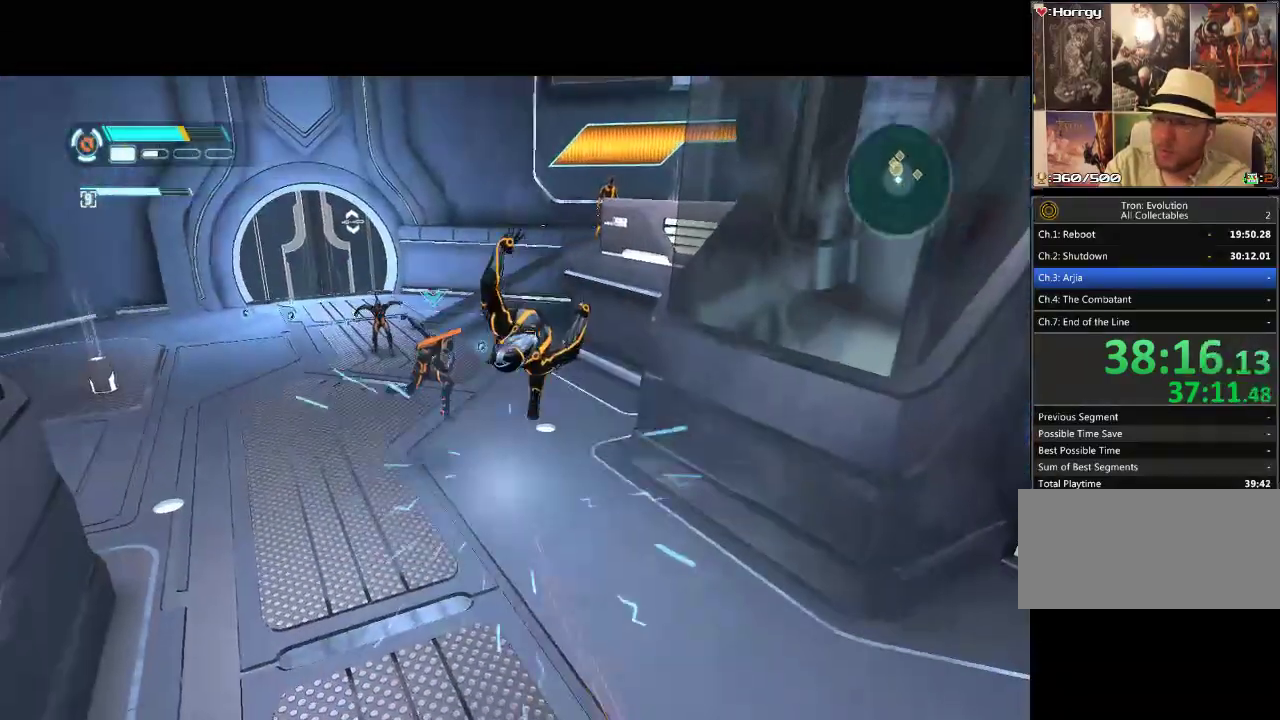
{"dt_ms": 500, "buttons": ["R1", "DPAD_UP"], "events": [[17, "TRIANGLE", "up"], [83, "TRIANGLE", "down"], [150, "DPAD_LEFT", "up"], [150, "TRIANGLE", "up"], [217, "TRIANGLE", "down"], [283, "TRIANGLE", "up"]]}
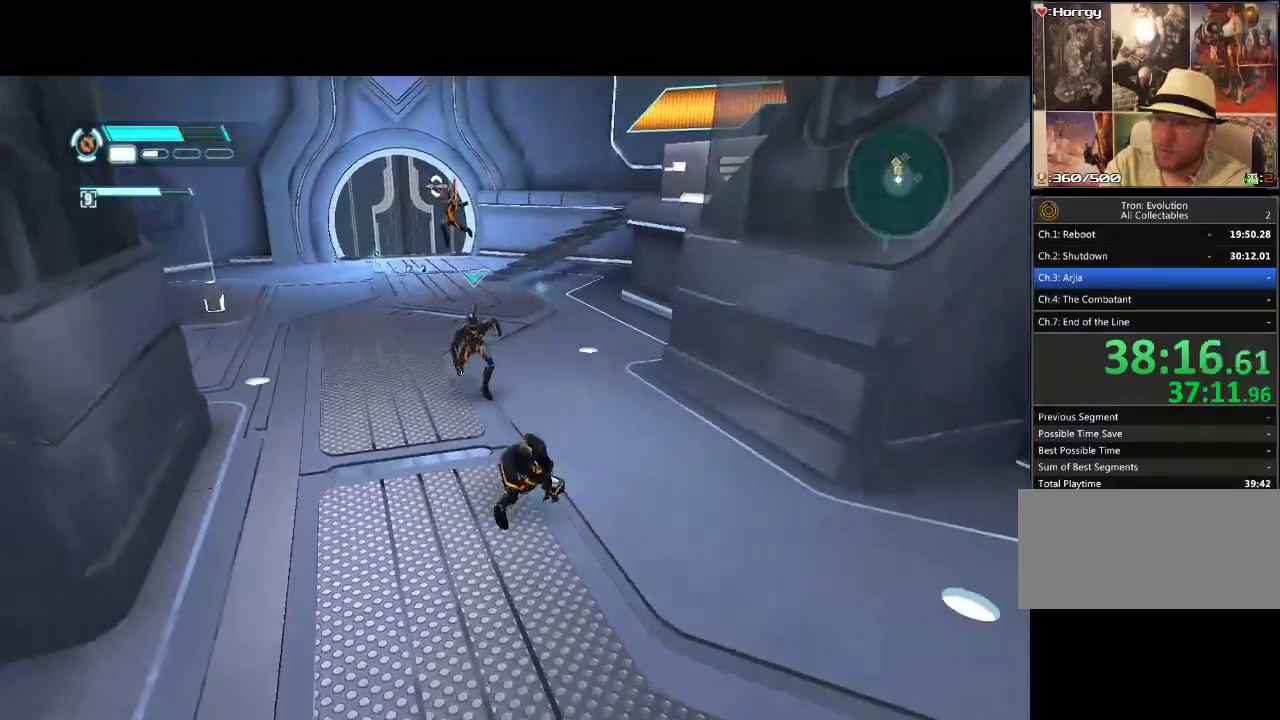
{"dt_ms": 1000, "buttons": [], "events": [[33, "R1", "up"], [817, "DPAD_UP", "up"]]}
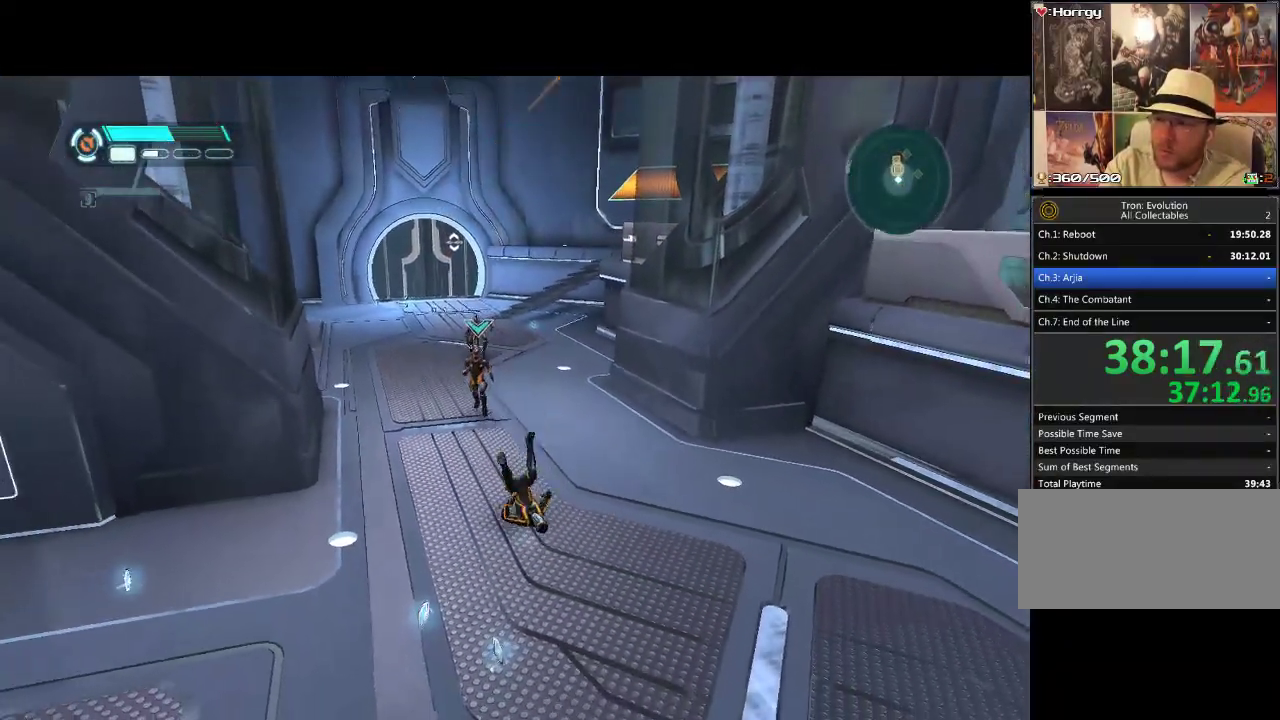
{"dt_ms": 500, "buttons": ["DPAD_DOWN", "DPAD_LEFT"], "events": [[433, "DPAD_LEFT", "down"], [467, "DPAD_DOWN", "down"]]}
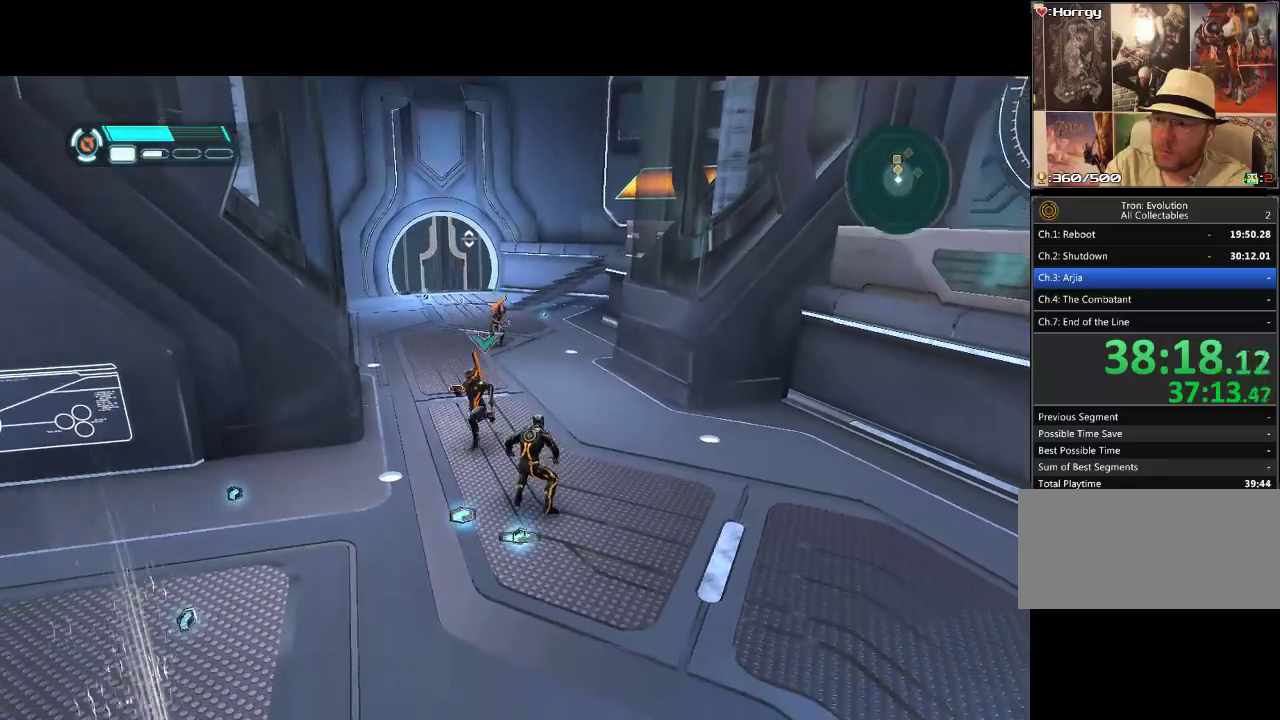
{"dt_ms": 500, "buttons": ["DPAD_UP"], "events": [[350, "DPAD_DOWN", "up"], [417, "DPAD_UP", "down"], [450, "DPAD_LEFT", "up"]]}
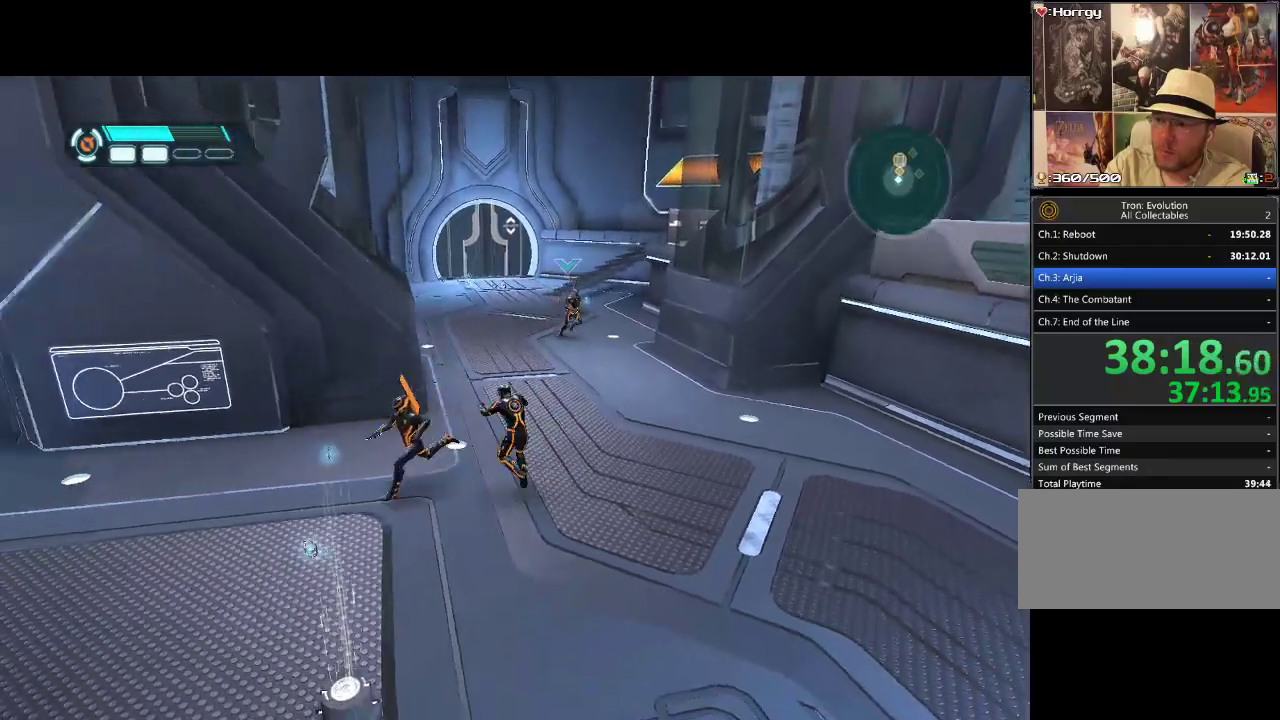
{"dt_ms": 500, "buttons": ["DPAD_UP", "DPAD_RIGHT"], "events": [[167, "DPAD_RIGHT", "down"]]}
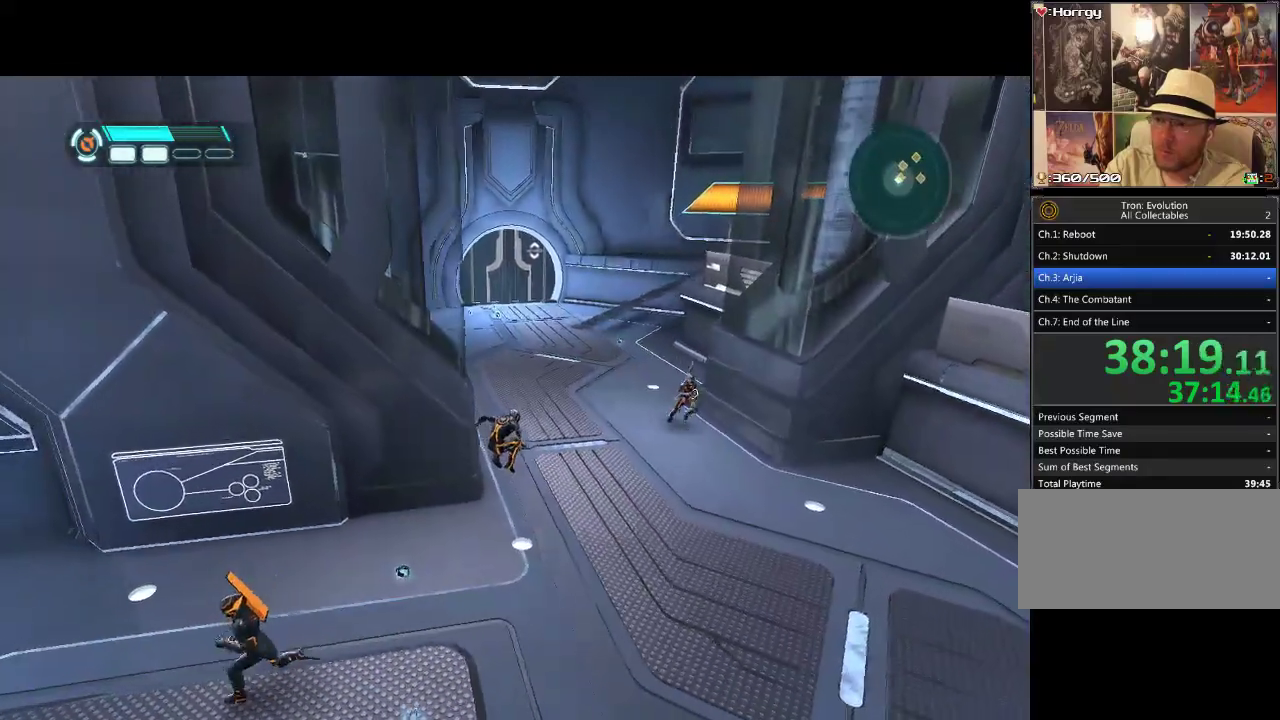
{"dt_ms": 500, "buttons": ["DPAD_RIGHT"], "events": [[500, "DPAD_UP", "up"]]}
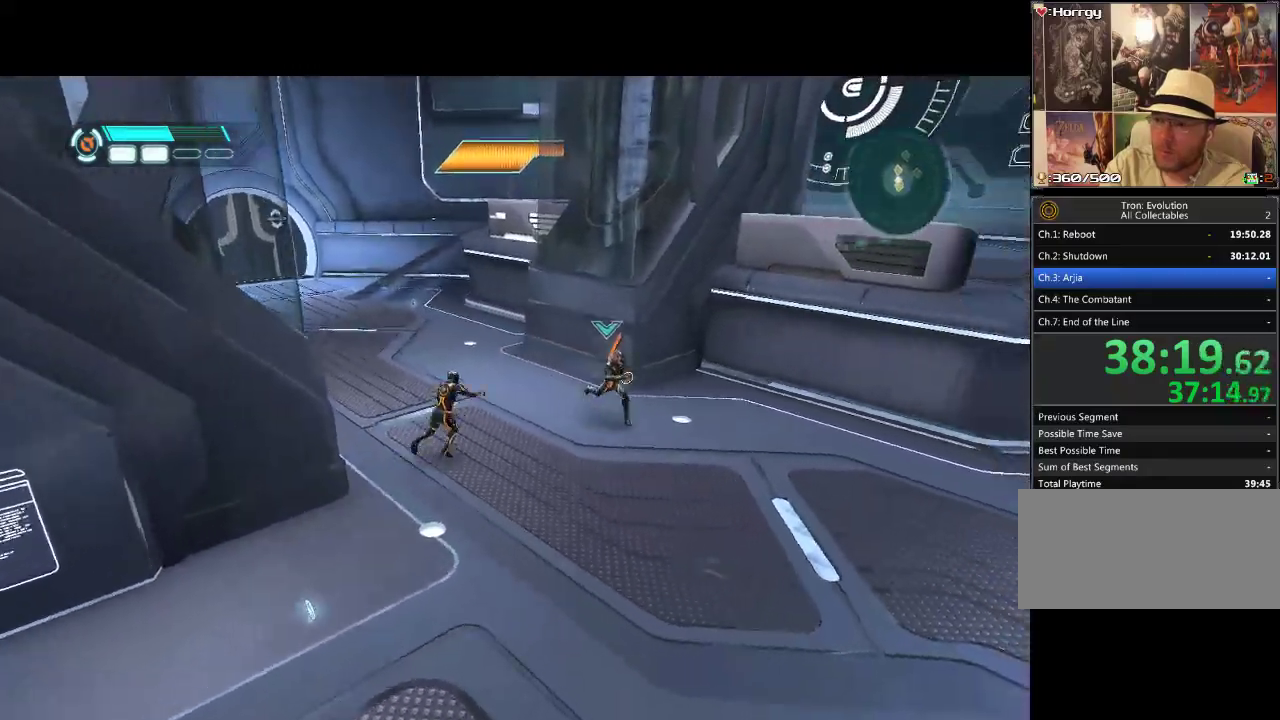
{"dt_ms": 1000, "buttons": ["DPAD_UP"]}
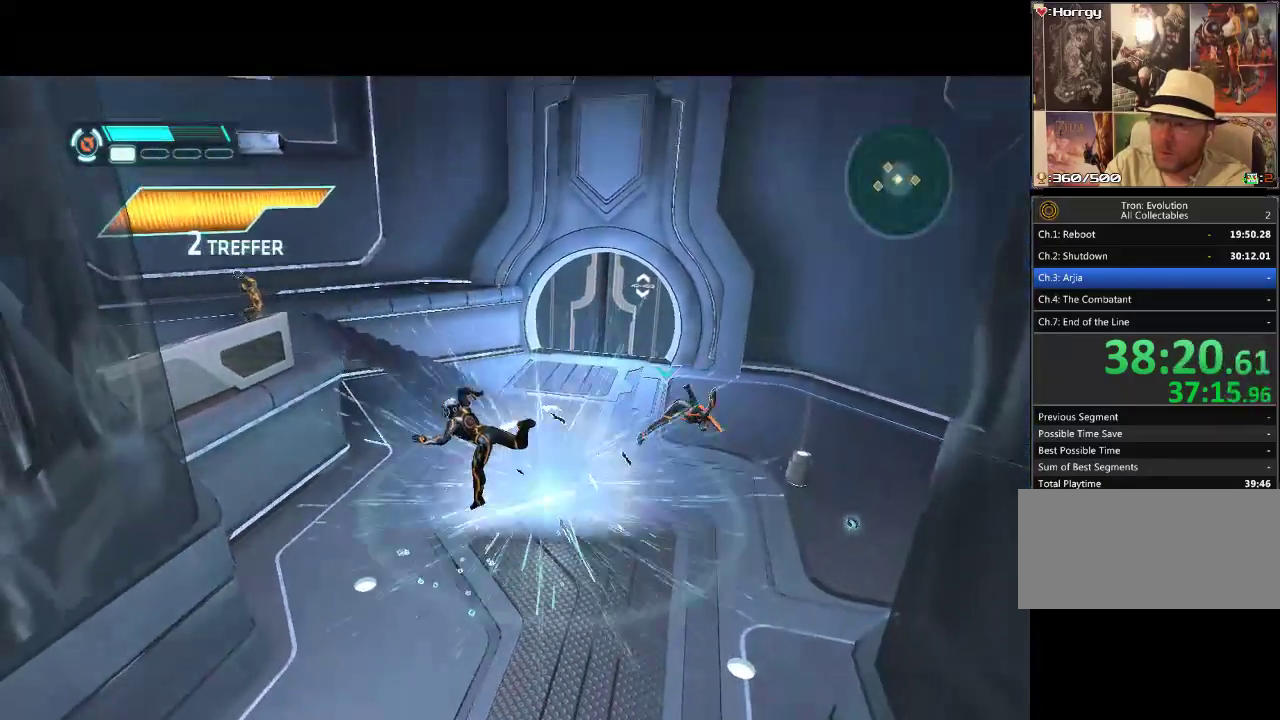
{"dt_ms": 500, "buttons": ["L1", "DPAD_UP", "DPAD_RIGHT"], "events": [[183, "L1", "down"], [467, "DPAD_RIGHT", "down"]]}
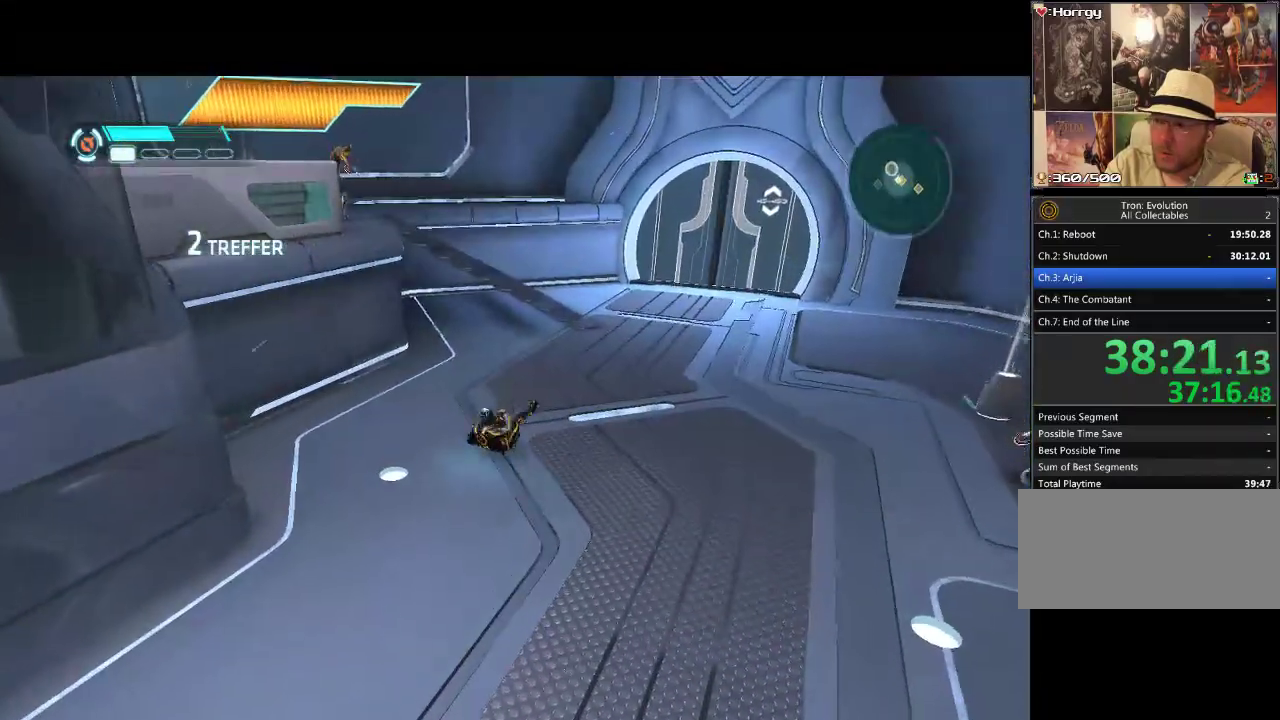
{"dt_ms": 500, "buttons": ["L1", "DPAD_DOWN", "DPAD_RIGHT"], "events": [[17, "DPAD_UP", "up"], [267, "DPAD_DOWN", "down"]]}
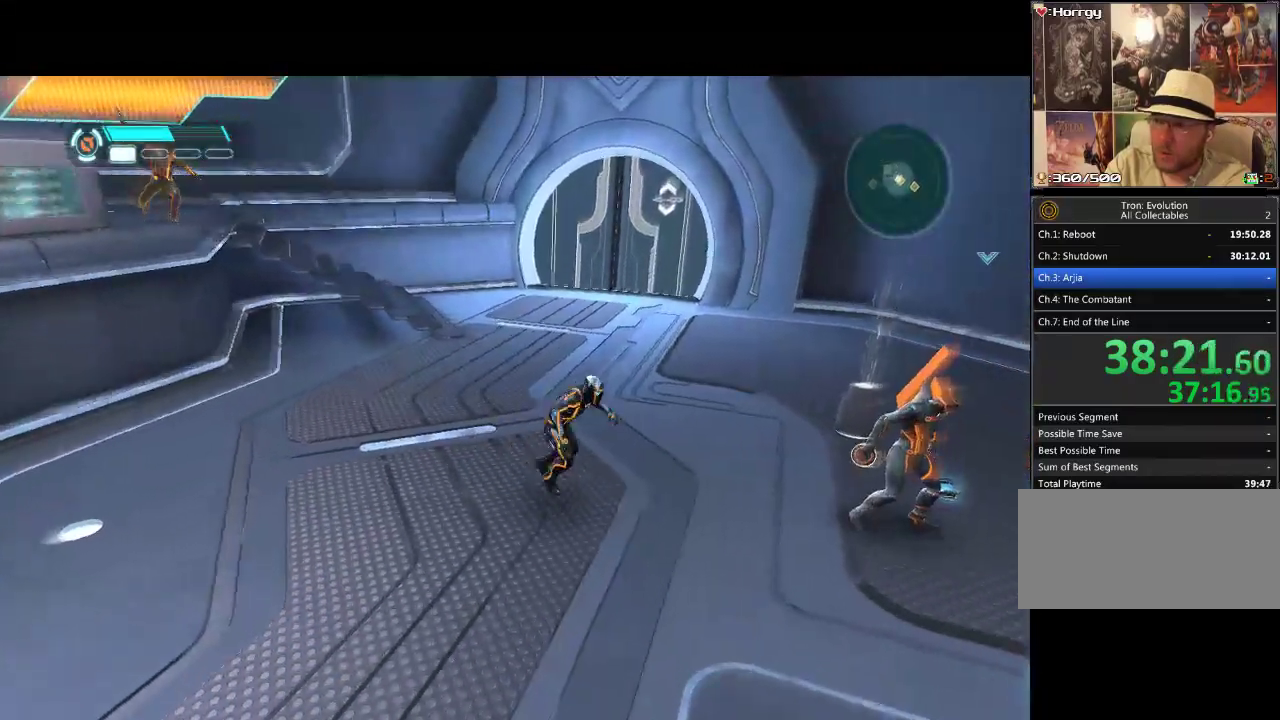
{"dt_ms": 500, "buttons": ["L1", "R1"]}